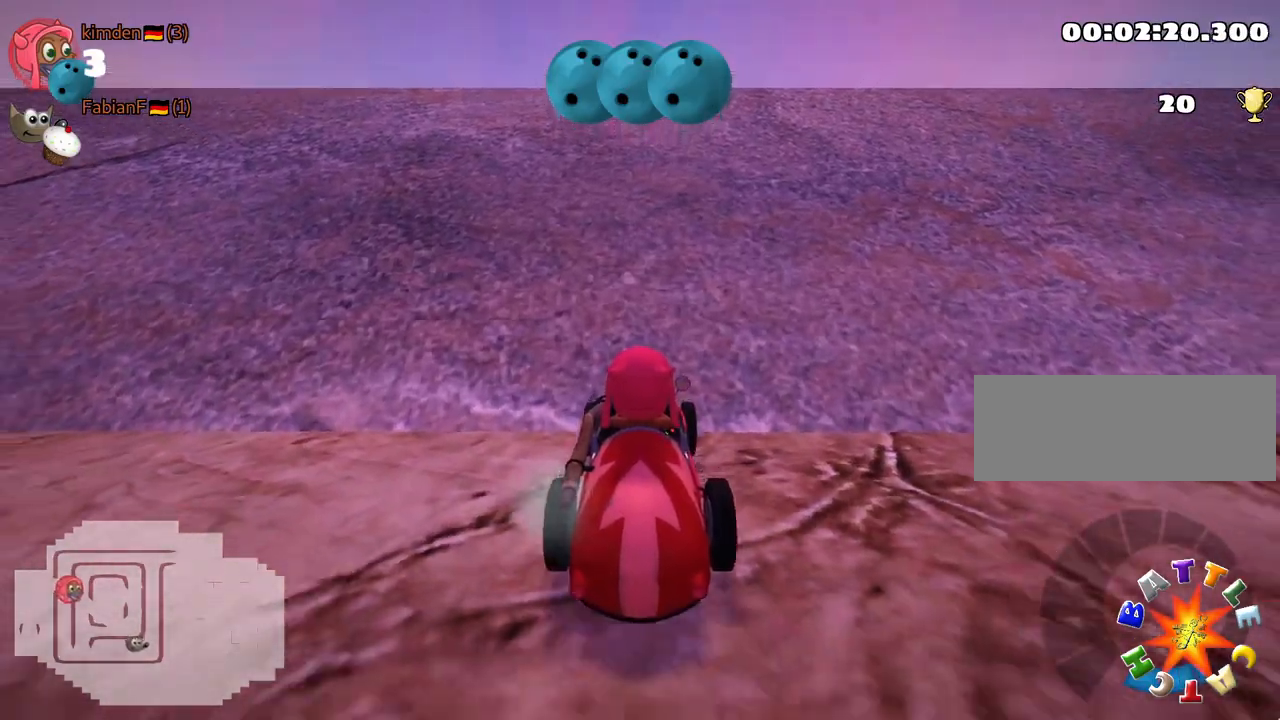
Gameplay with keyboard; each line is a JSON object with the keys held at the frame after it. "events" lists presses ("down") and releases ("up") of "down", "fire", "flag", "left", "look", "nitro", "right", "skid" and "up" between this image and that frame as [ms after this image, input, new state], when the widget could be followed in between. No other keys are recorded. Mouse input is not recorded. Key names are as the overlay labels them; some are game actions (e.g. jump) rather than physical keys.
{"keys": ["up"], "events": [[50, "left", "down"], [250, "left", "up"], [283, "down", "up"], [417, "up", "down"]]}
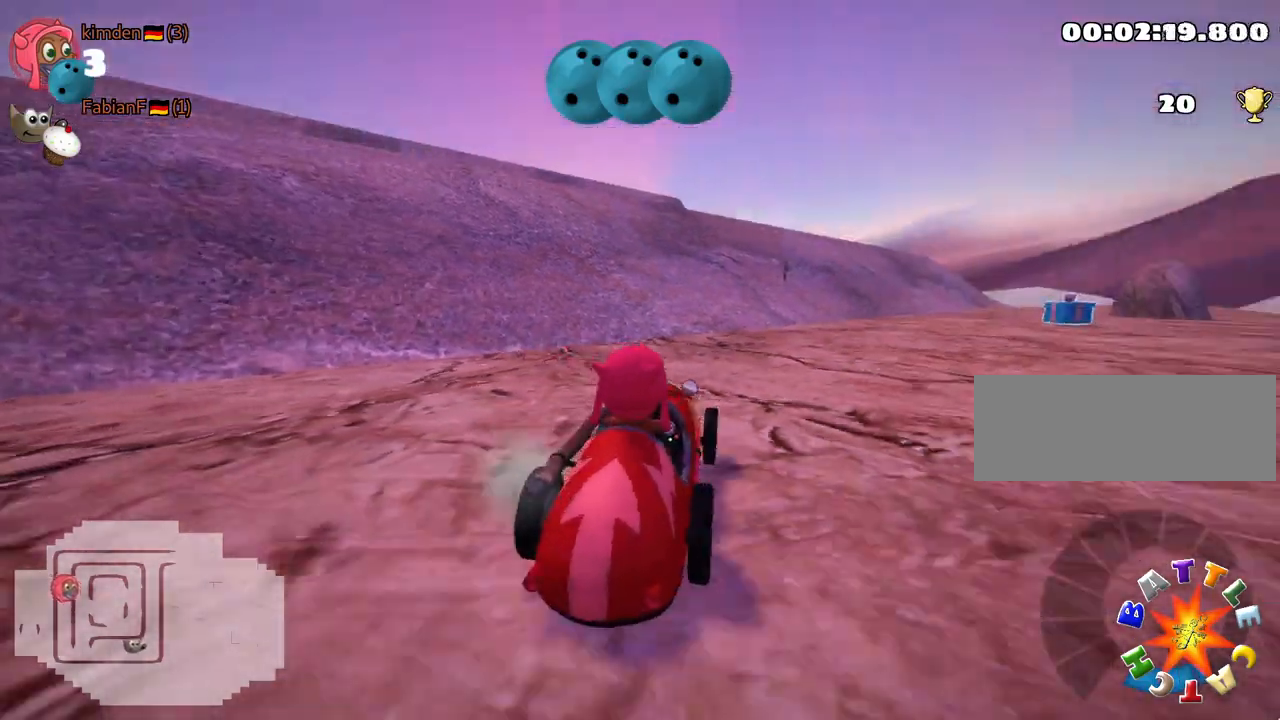
{"keys": ["right", "up"], "events": [[117, "right", "down"]]}
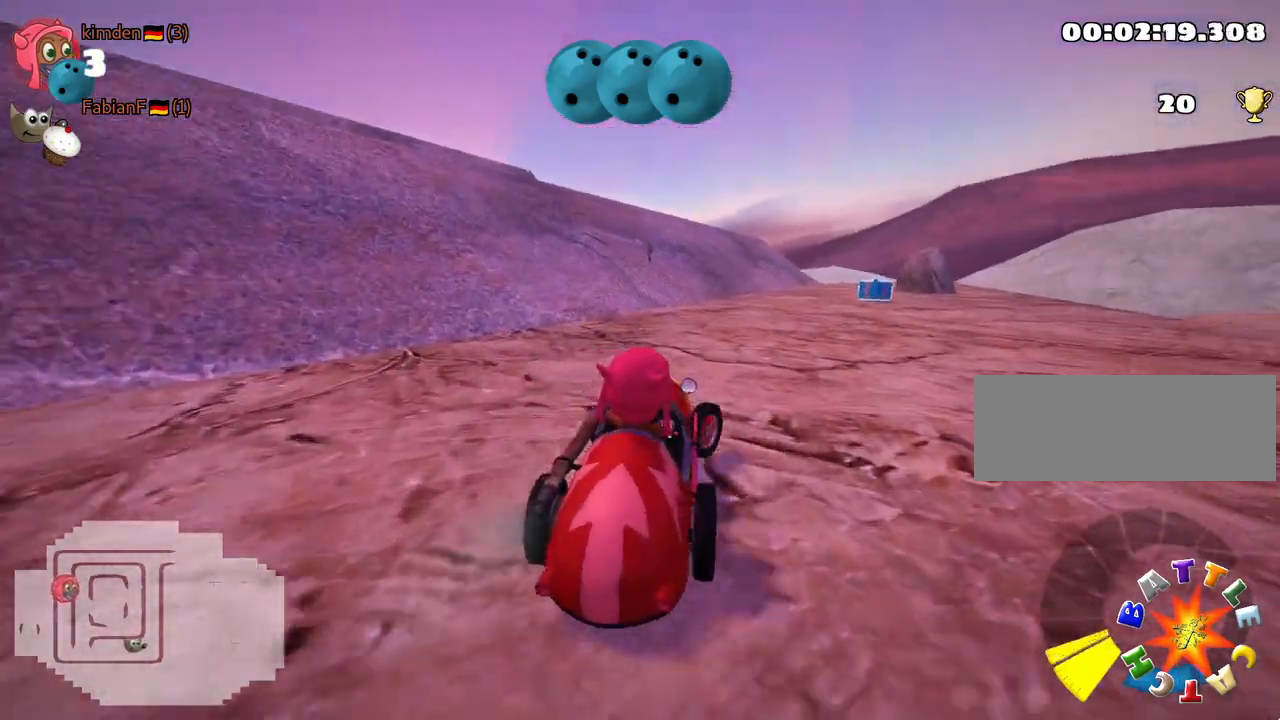
{"keys": ["up"], "events": [[117, "right", "up"]]}
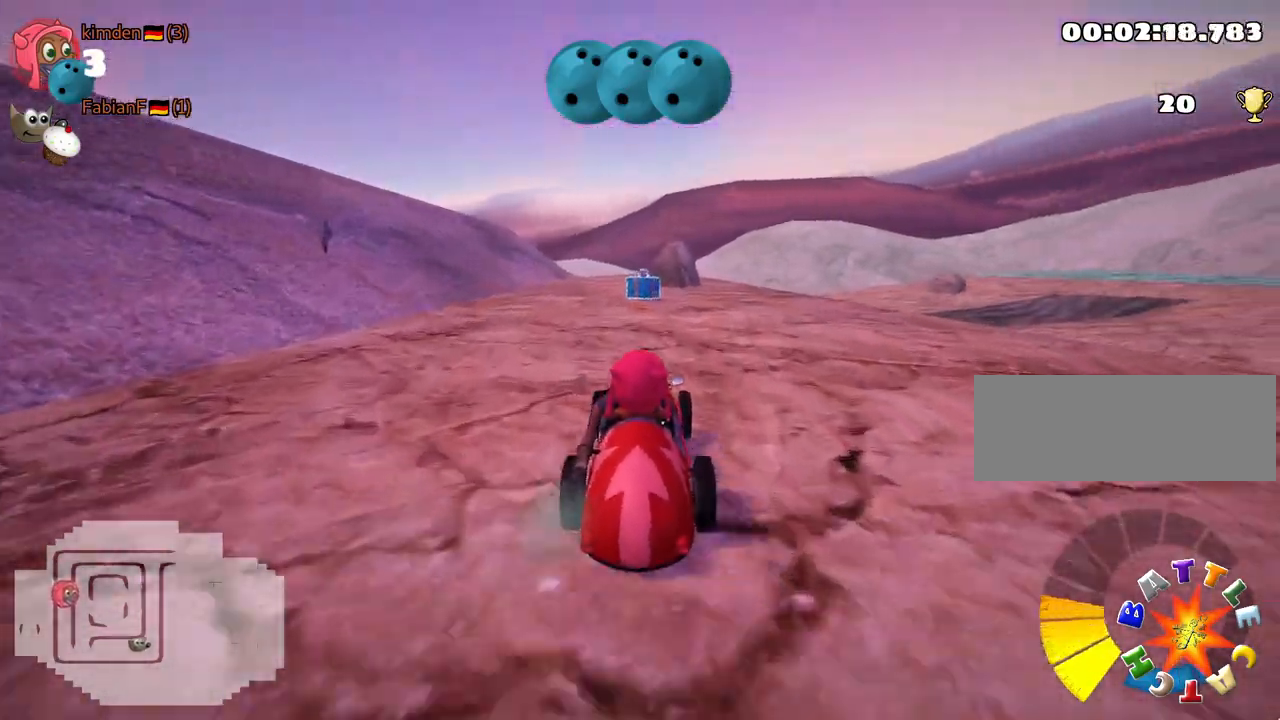
{"keys": [], "events": [[17, "left", "down"], [133, "up", "up"], [217, "left", "up"]]}
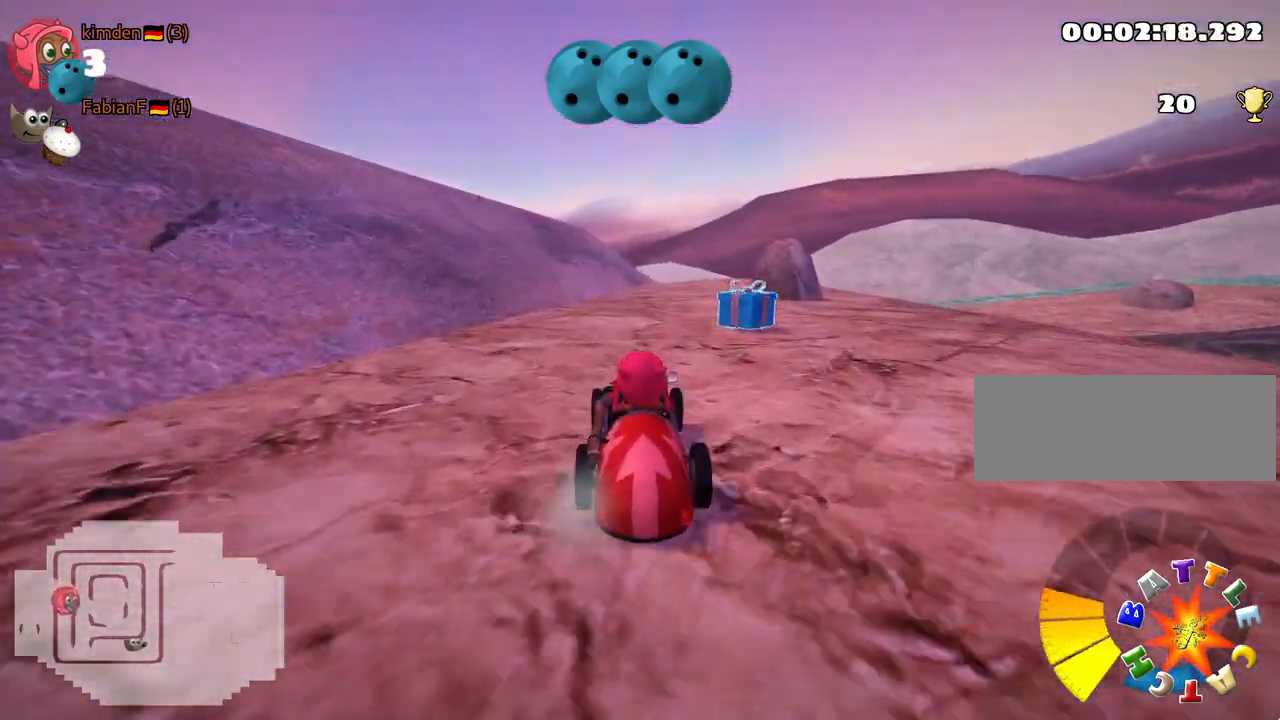
{"keys": ["right"], "events": [[150, "right", "down"], [400, "right", "up"], [433, "right", "down"]]}
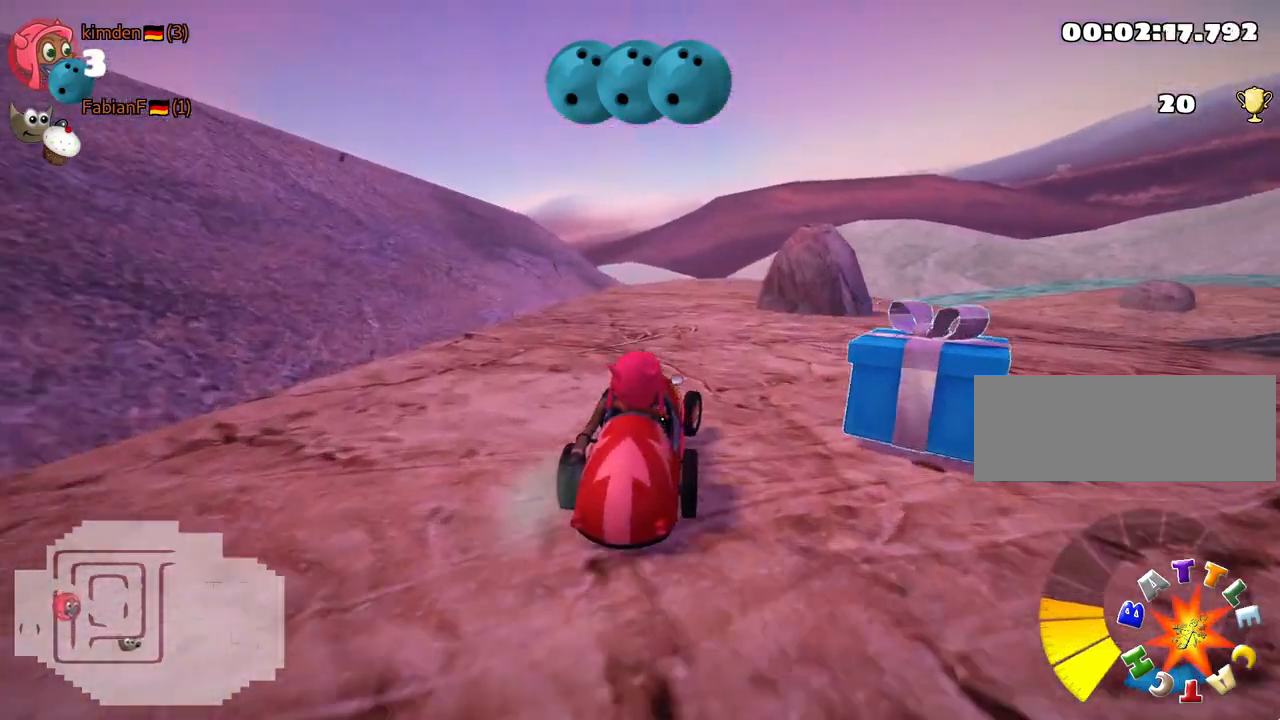
{"keys": ["left", "skid", "up"], "events": [[100, "right", "up"], [233, "left", "down"], [267, "up", "down"], [283, "skid", "down"]]}
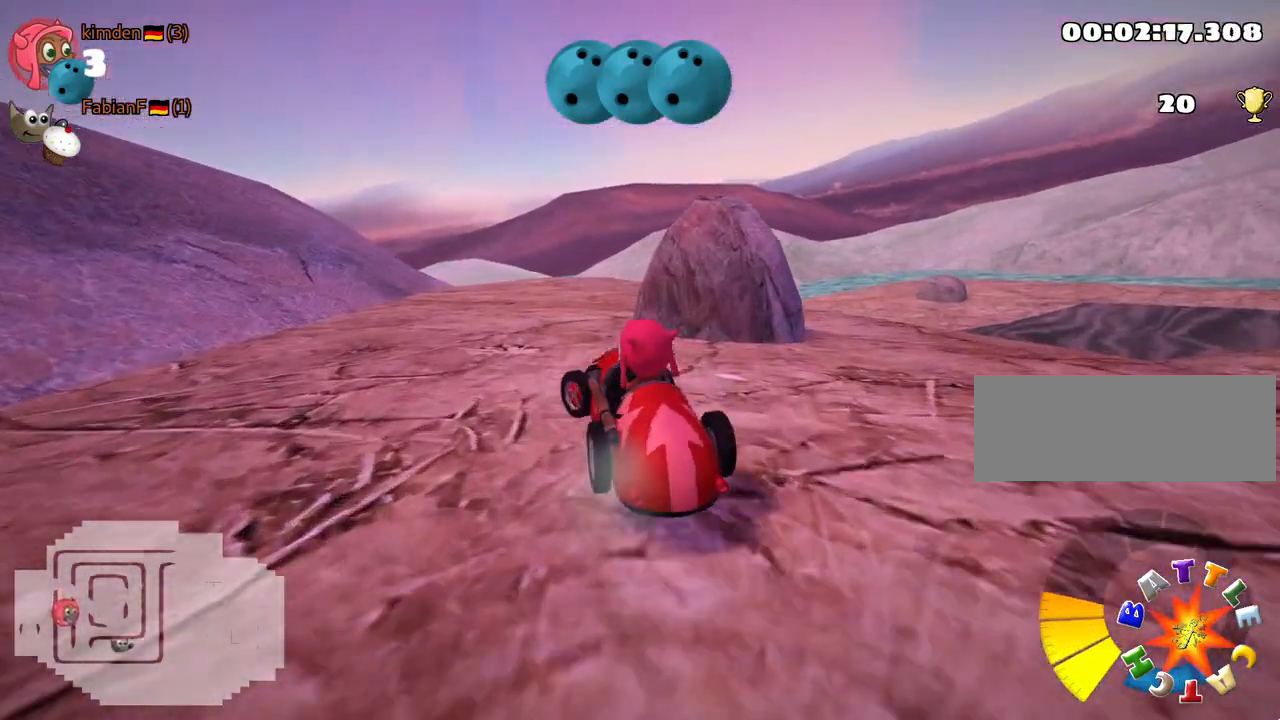
{"keys": ["left", "up"], "events": [[283, "skid", "up"]]}
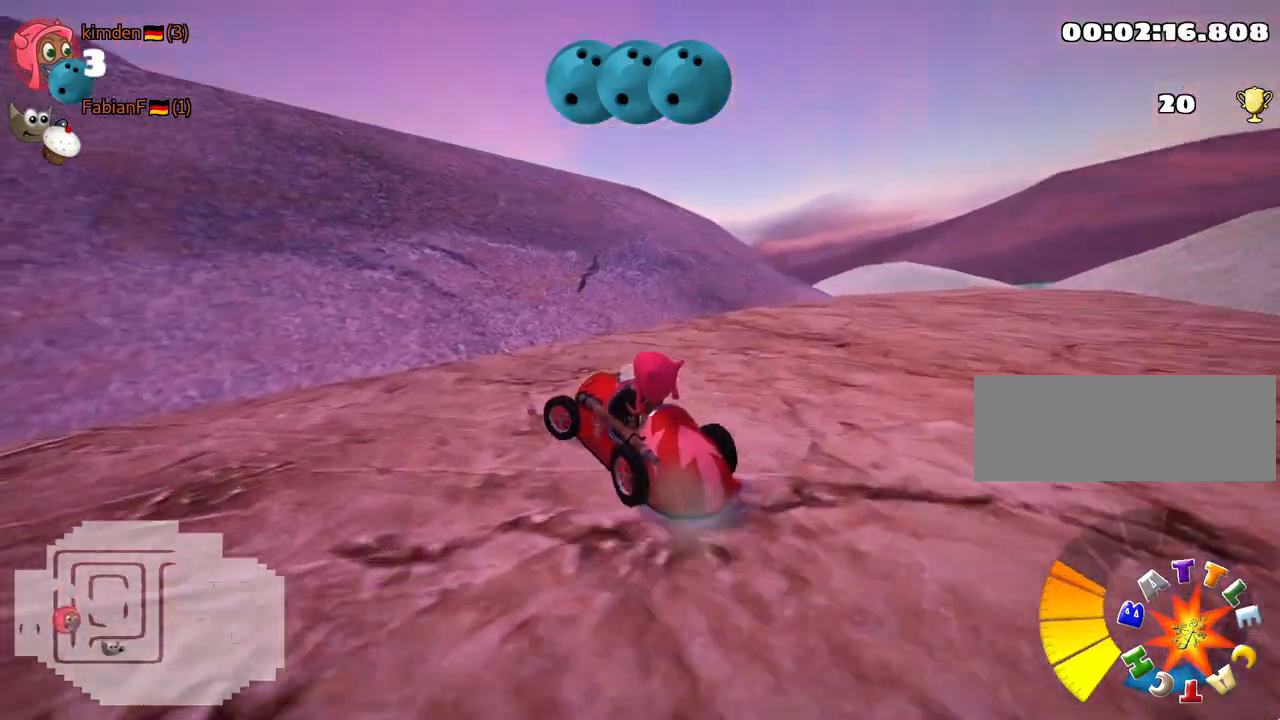
{"keys": ["up"], "events": [[33, "nitro", "down"], [150, "left", "up"], [250, "nitro", "up"]]}
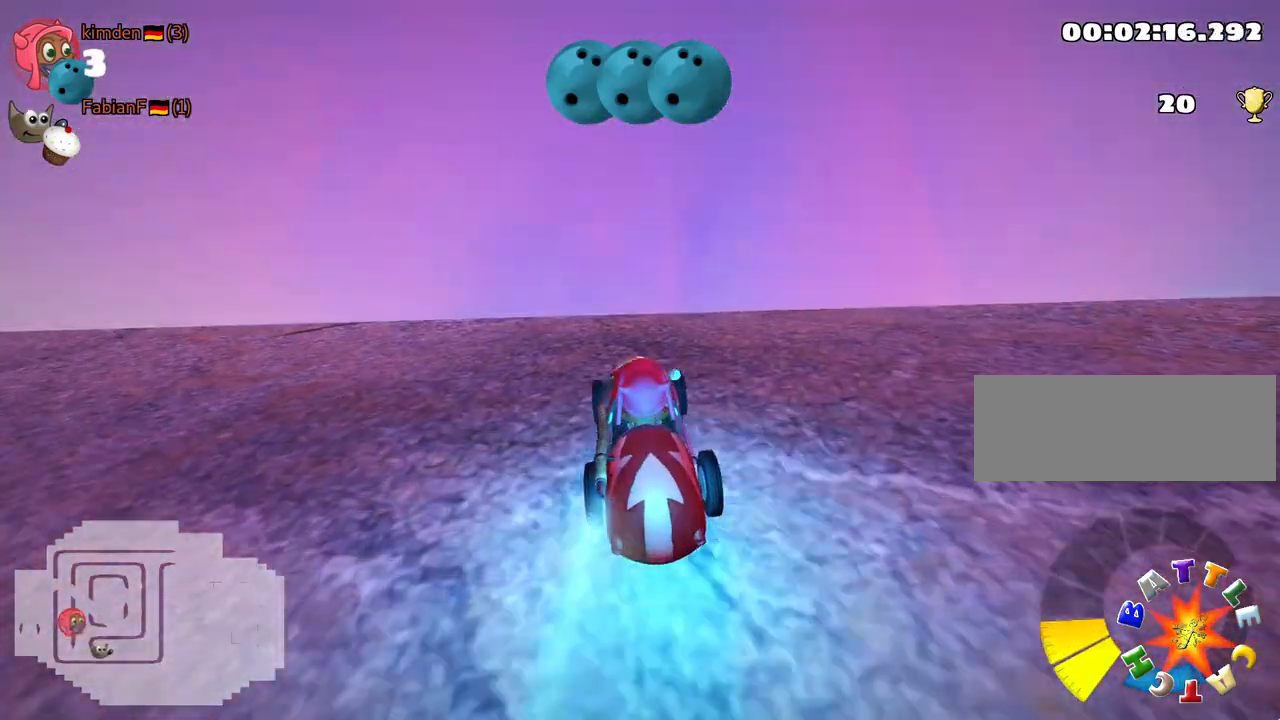
{"keys": ["right", "skid", "up"], "events": [[233, "skid", "down"], [250, "right", "down"]]}
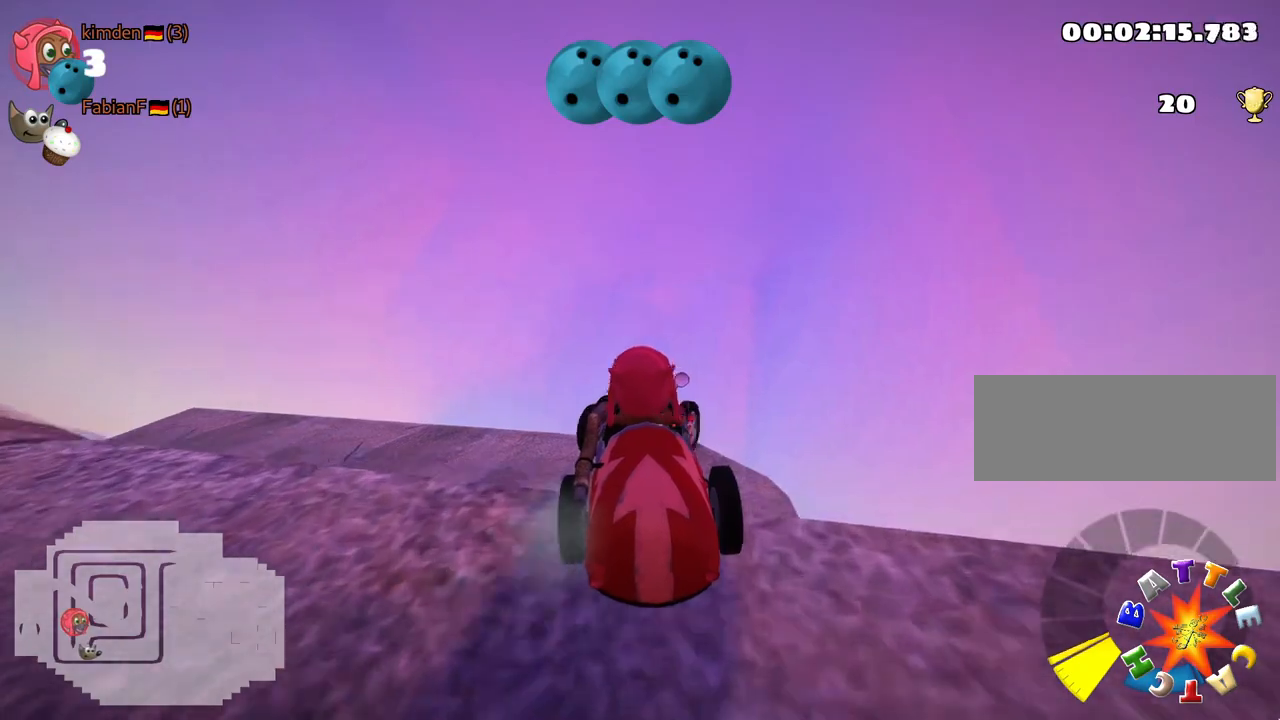
{"keys": ["right", "skid", "up"], "events": [[83, "skid", "up"], [433, "skid", "down"]]}
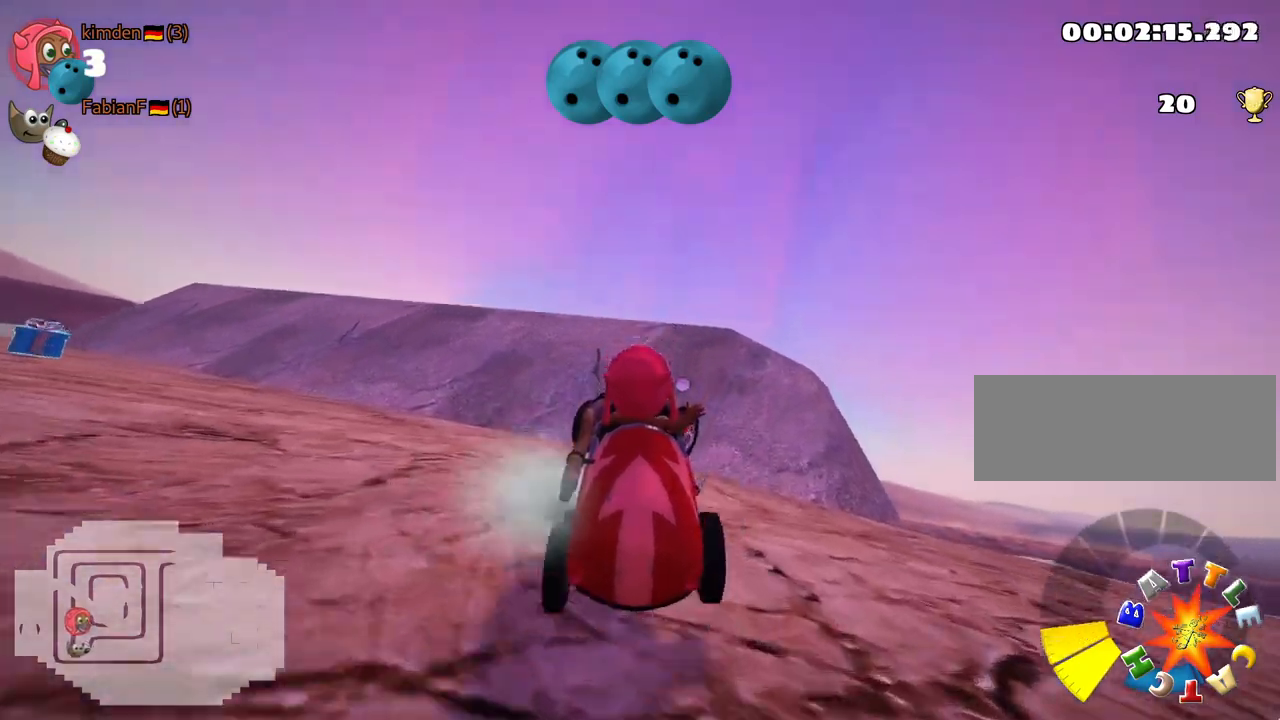
{"keys": ["right"], "events": [[83, "nitro", "down"], [200, "nitro", "up"], [283, "up", "up"], [333, "skid", "up"]]}
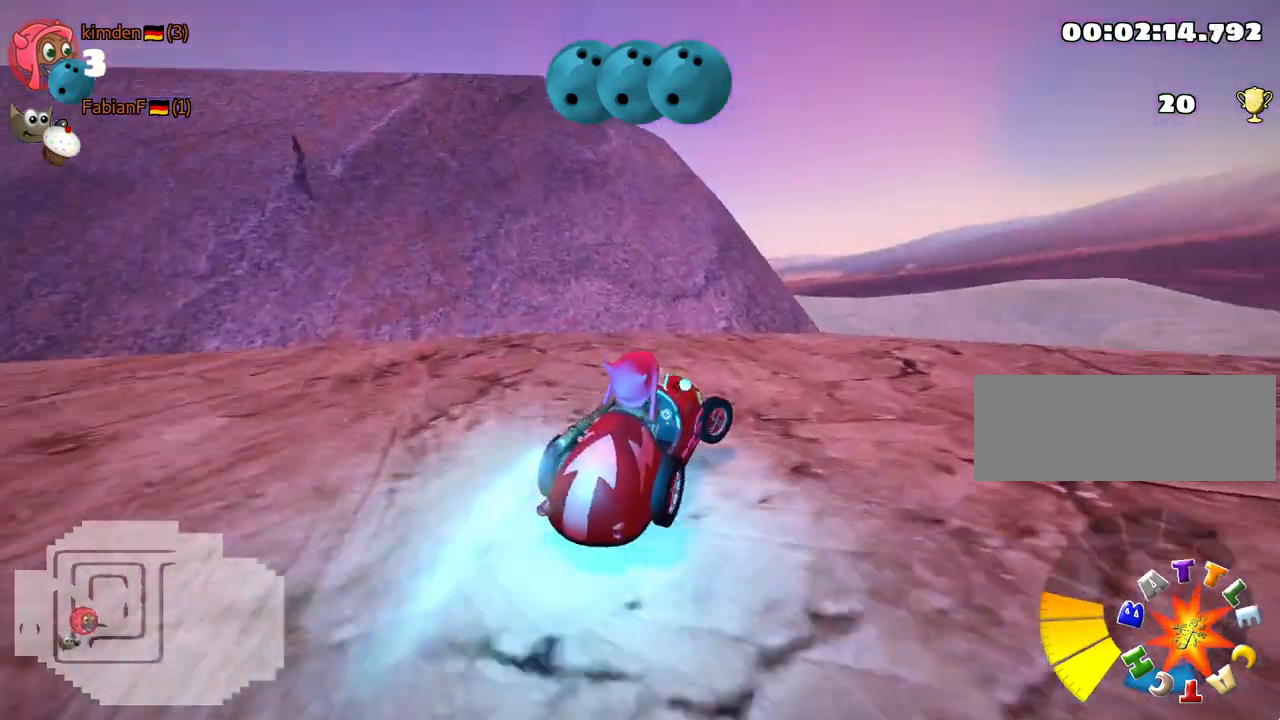
{"keys": ["left", "skid", "up"], "events": [[317, "right", "up"], [333, "left", "down"], [367, "up", "down"], [383, "skid", "down"]]}
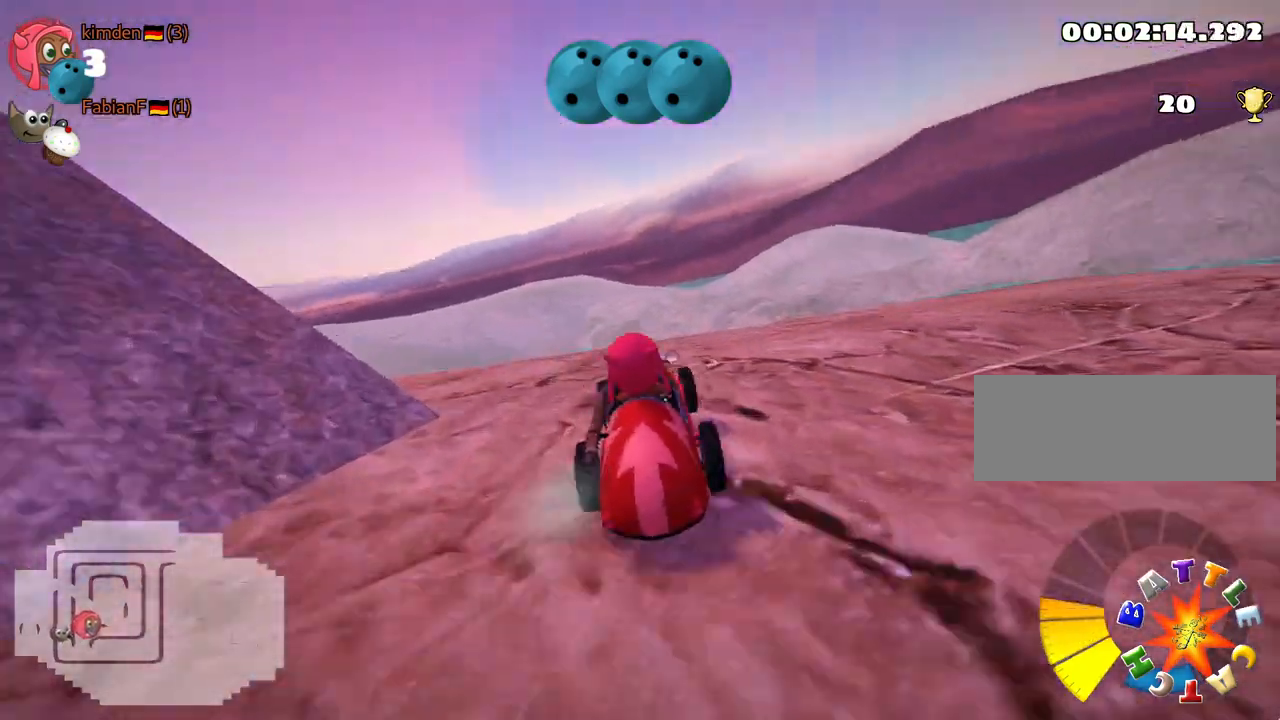
{"keys": ["up"], "events": [[117, "skid", "up"], [500, "left", "up"]]}
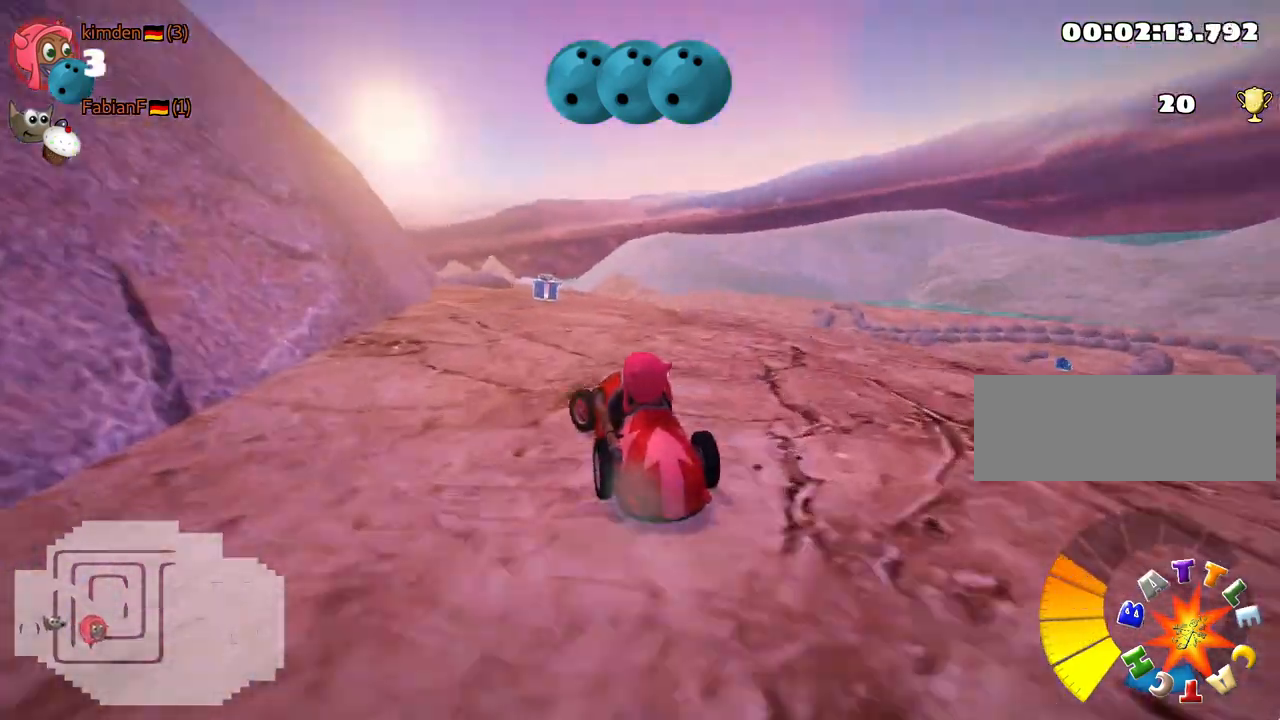
{"keys": [], "events": [[150, "right", "down"], [417, "right", "up"], [433, "up", "up"]]}
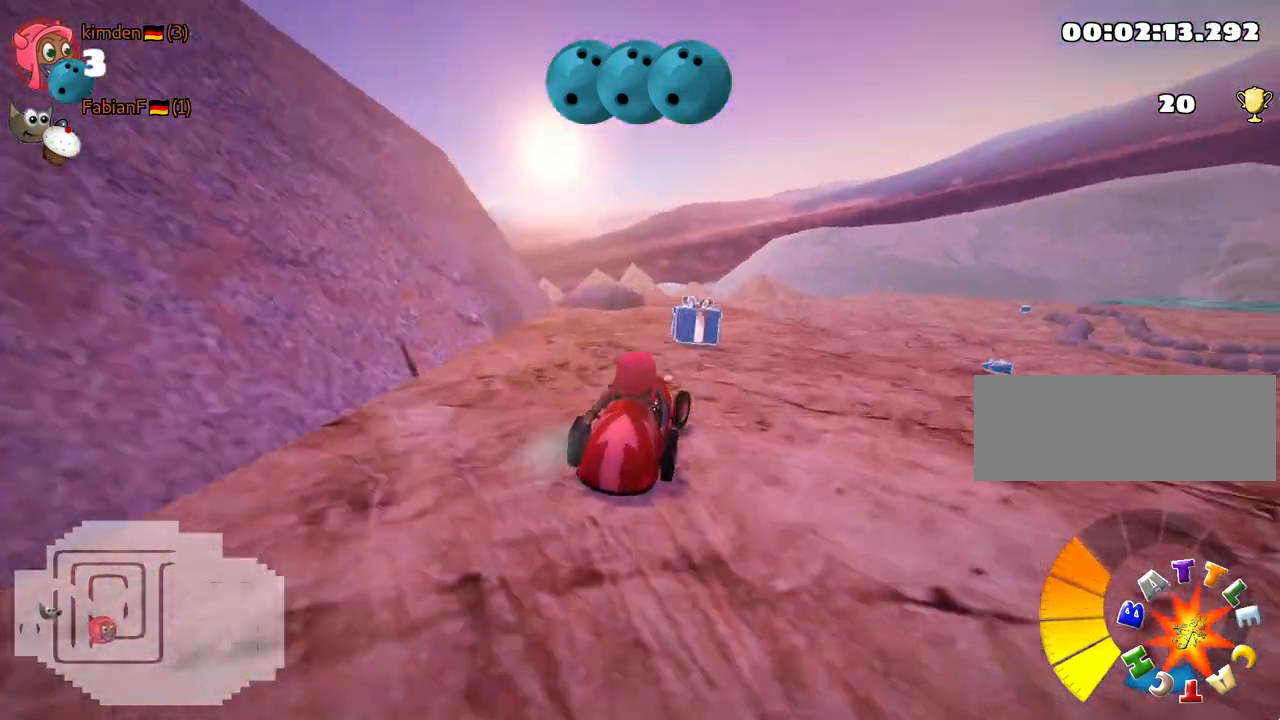
{"keys": ["up"], "events": [[67, "look", "down"], [100, "fire", "down"], [200, "fire", "up"], [217, "look", "up"], [283, "left", "down"], [333, "up", "down"], [450, "left", "up"]]}
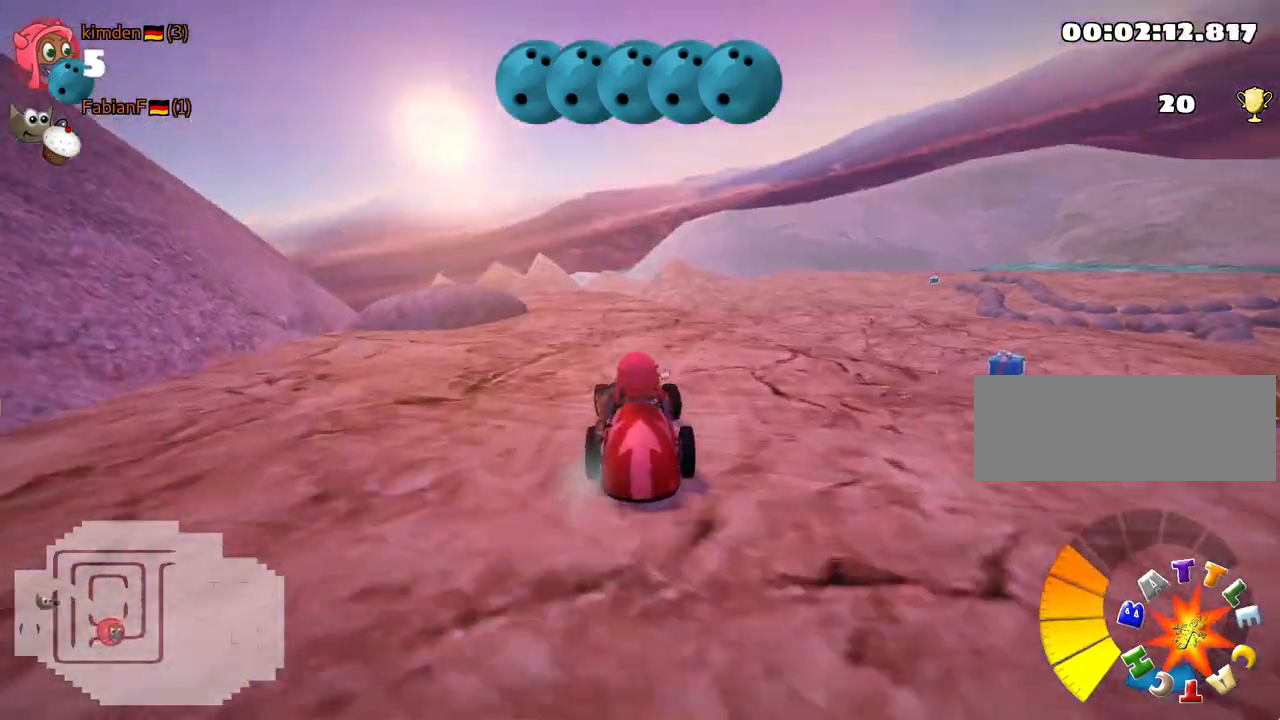
{"keys": ["left", "skid", "up"], "events": [[117, "up", "up"], [267, "left", "down"], [300, "skid", "down"], [450, "up", "down"]]}
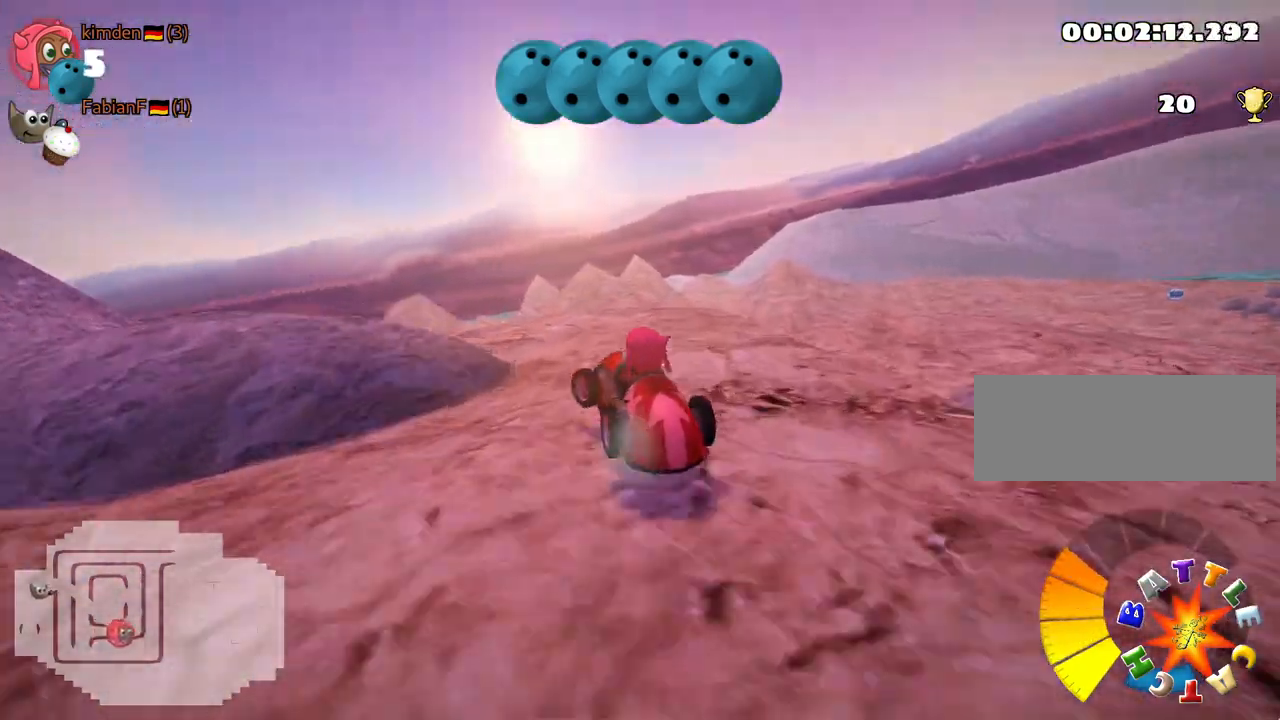
{"keys": ["up"], "events": [[433, "left", "up"], [450, "skid", "up"]]}
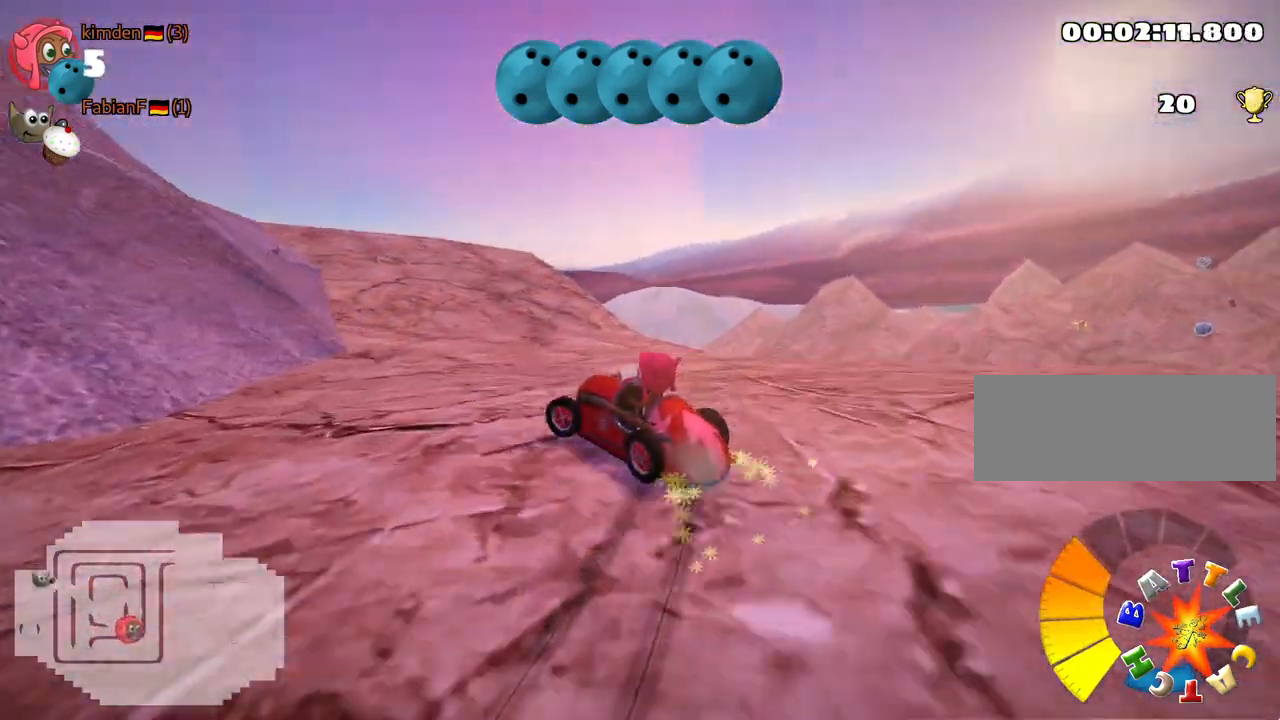
{"keys": [], "events": [[17, "left", "down"], [117, "left", "up"], [150, "up", "up"], [283, "right", "down"], [467, "right", "up"]]}
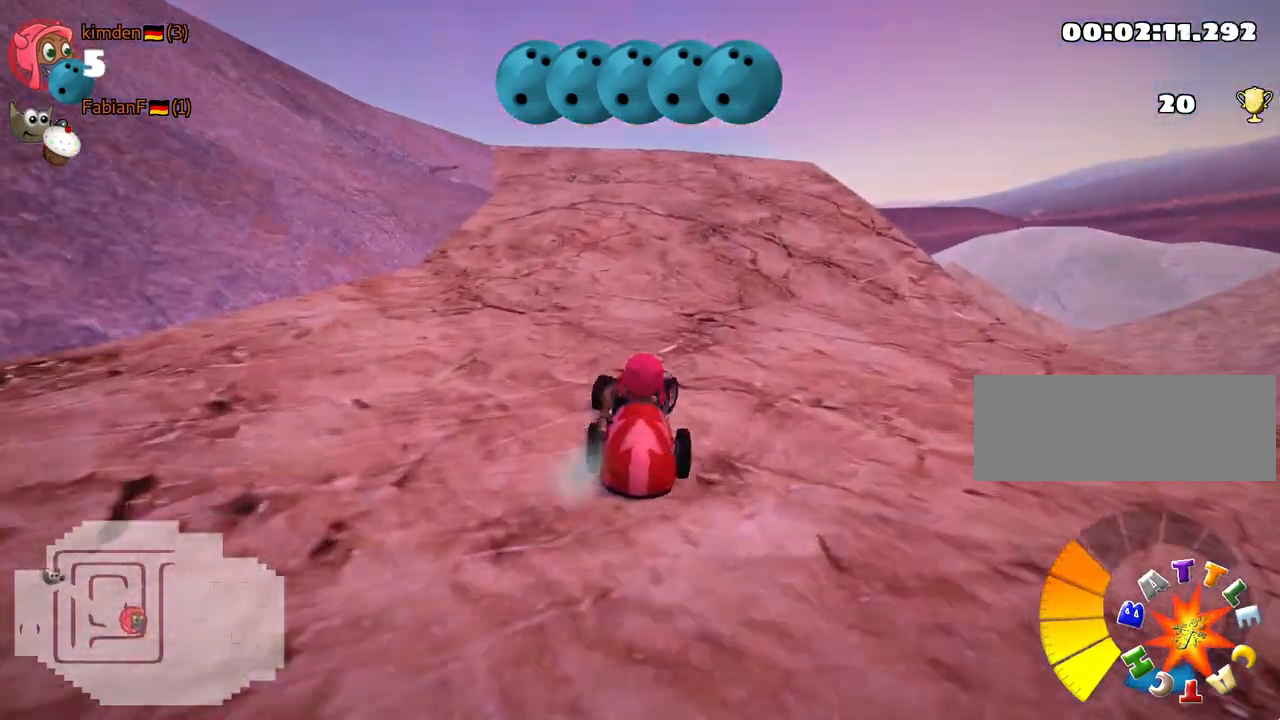
{"keys": [], "events": [[167, "left", "down"], [267, "left", "up"]]}
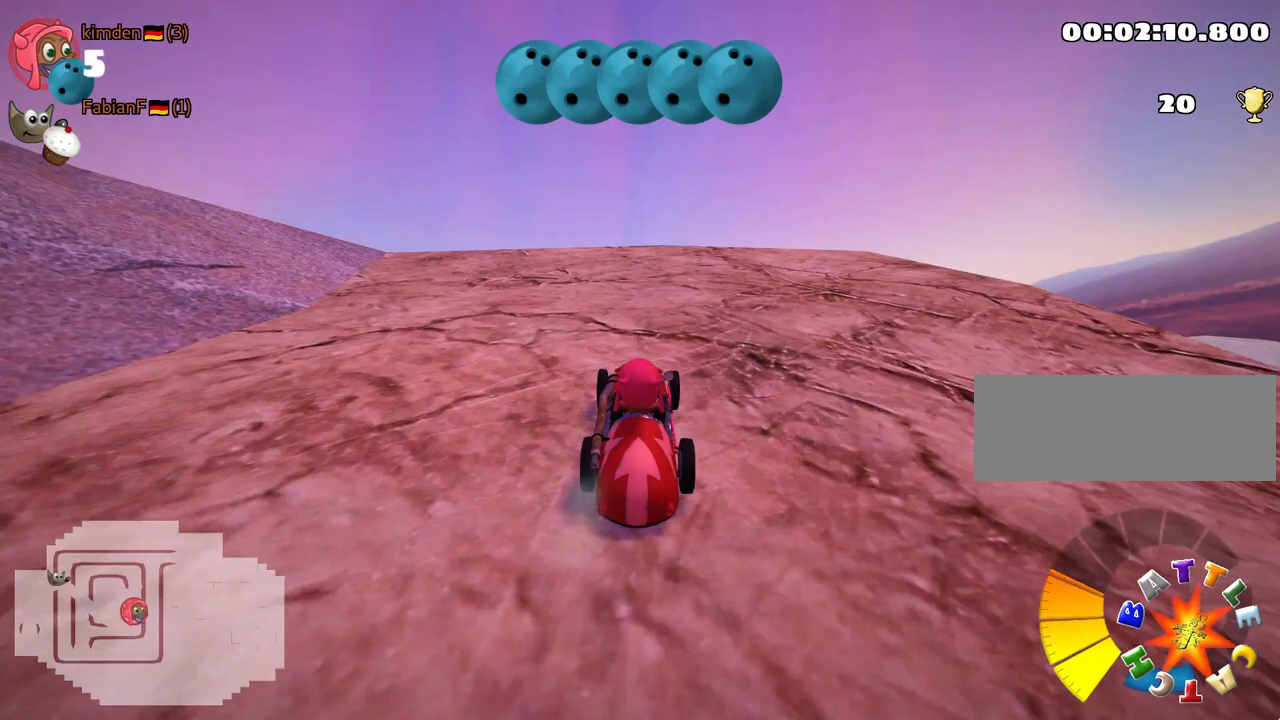
{"keys": ["skid"], "events": [[200, "up", "down"], [283, "left", "down"], [300, "skid", "down"], [483, "left", "up"], [500, "up", "up"]]}
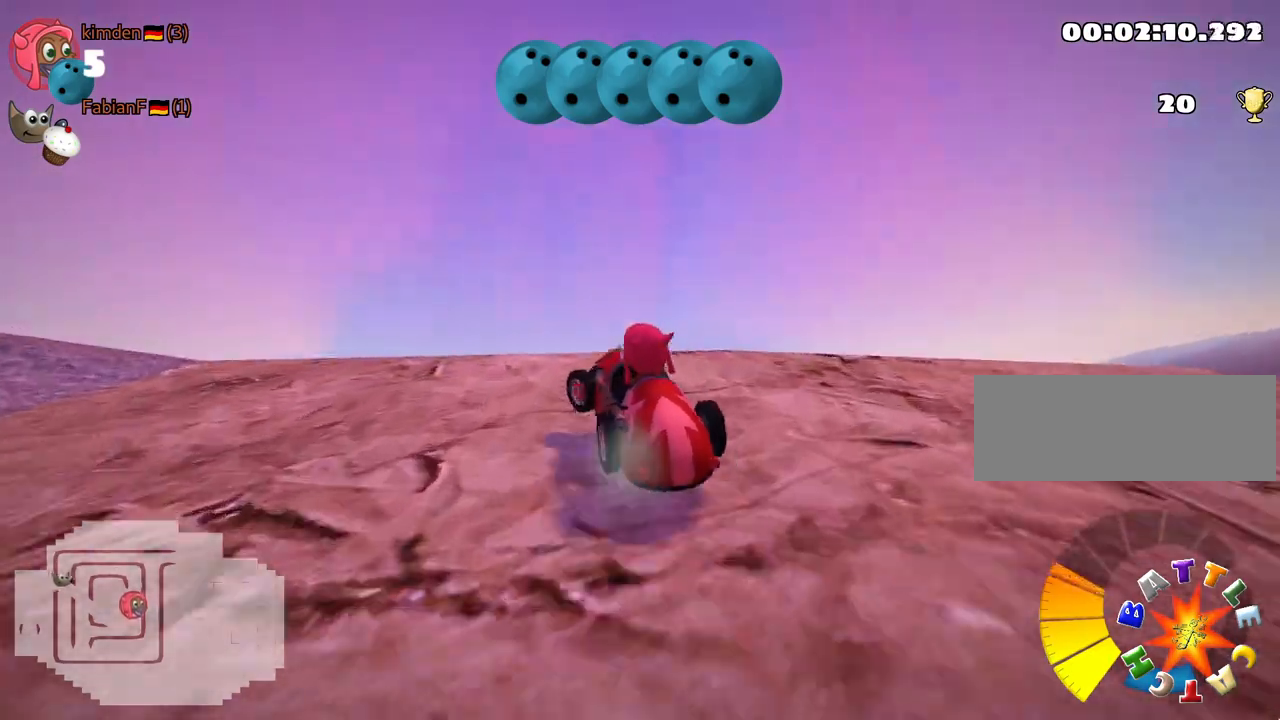
{"keys": ["left"], "events": [[117, "skid", "up"], [400, "left", "down"]]}
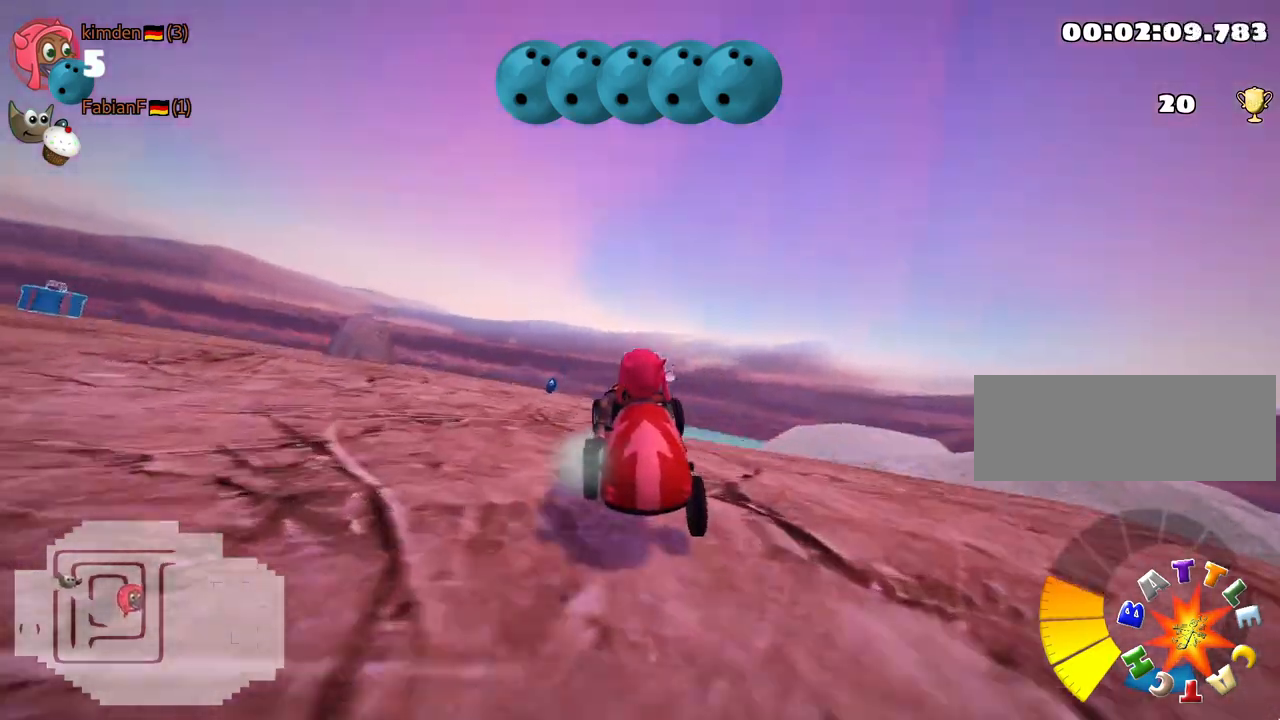
{"keys": ["left"], "events": [[83, "left", "up"], [467, "left", "down"]]}
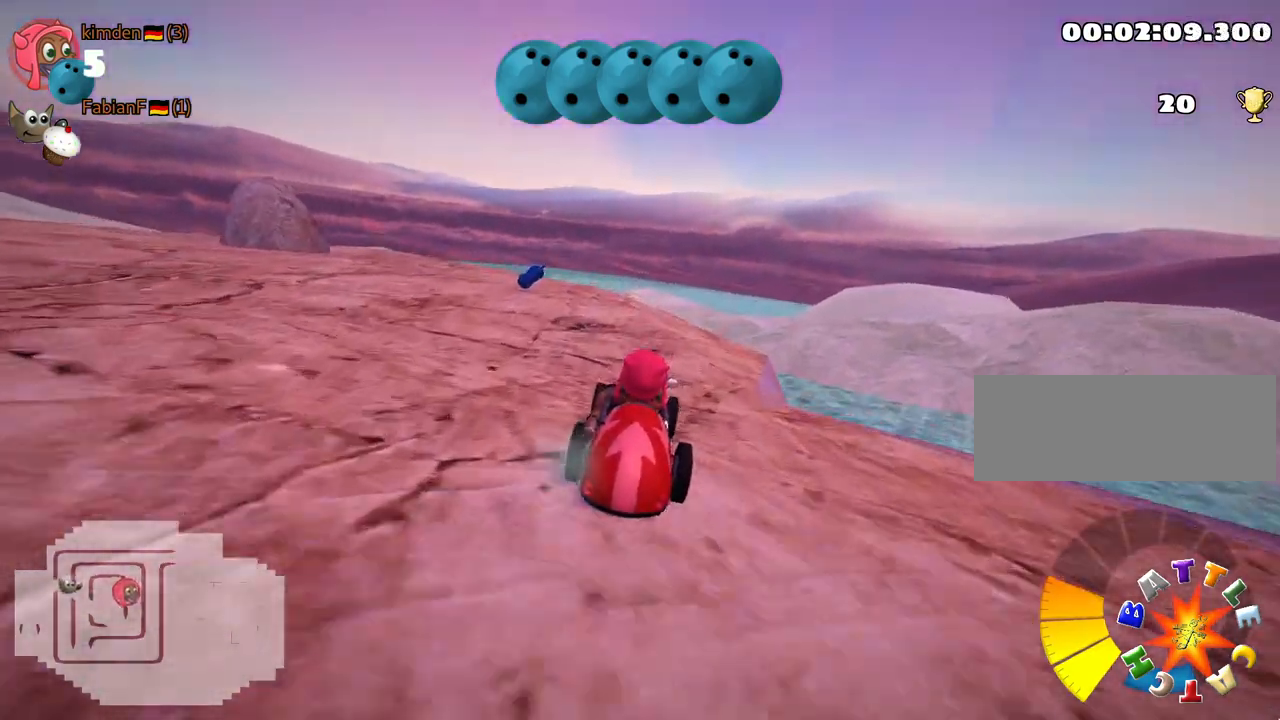
{"keys": ["down"], "events": [[233, "left", "up"], [350, "down", "down"], [400, "right", "down"], [467, "right", "up"]]}
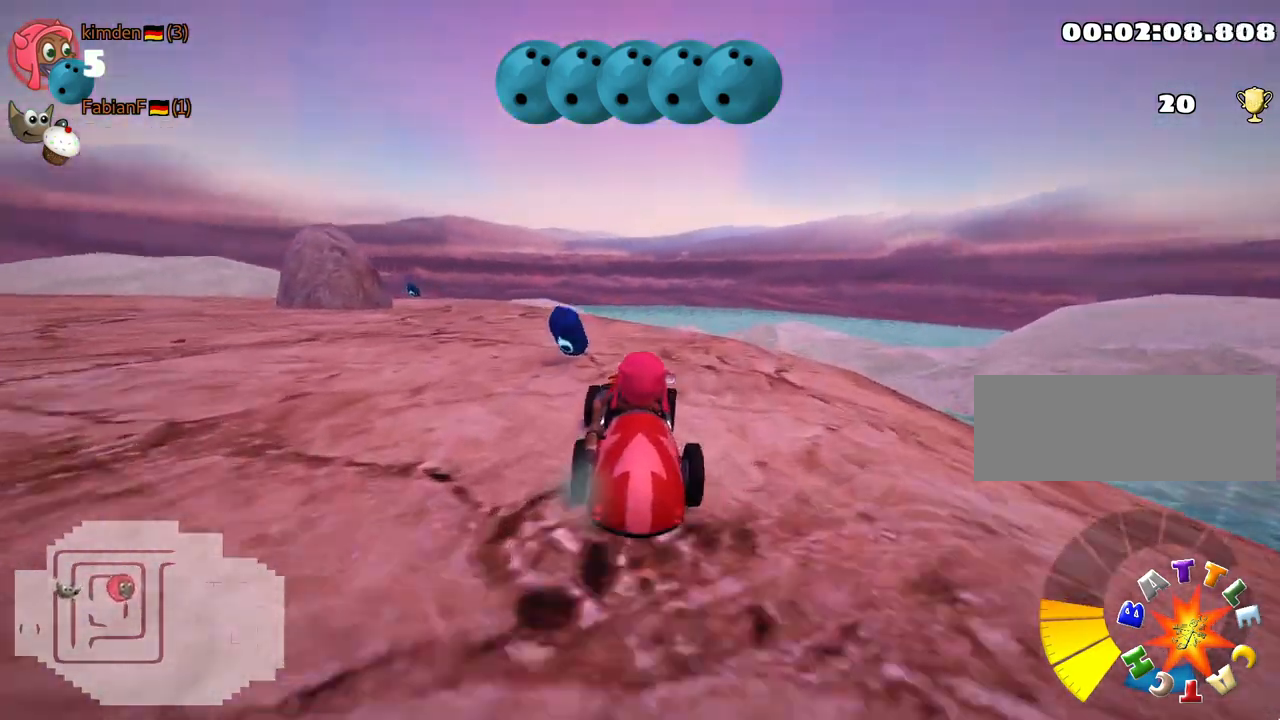
{"keys": ["left", "skid", "up"], "events": [[217, "left", "down"], [233, "down", "up"], [283, "up", "down"], [300, "skid", "down"]]}
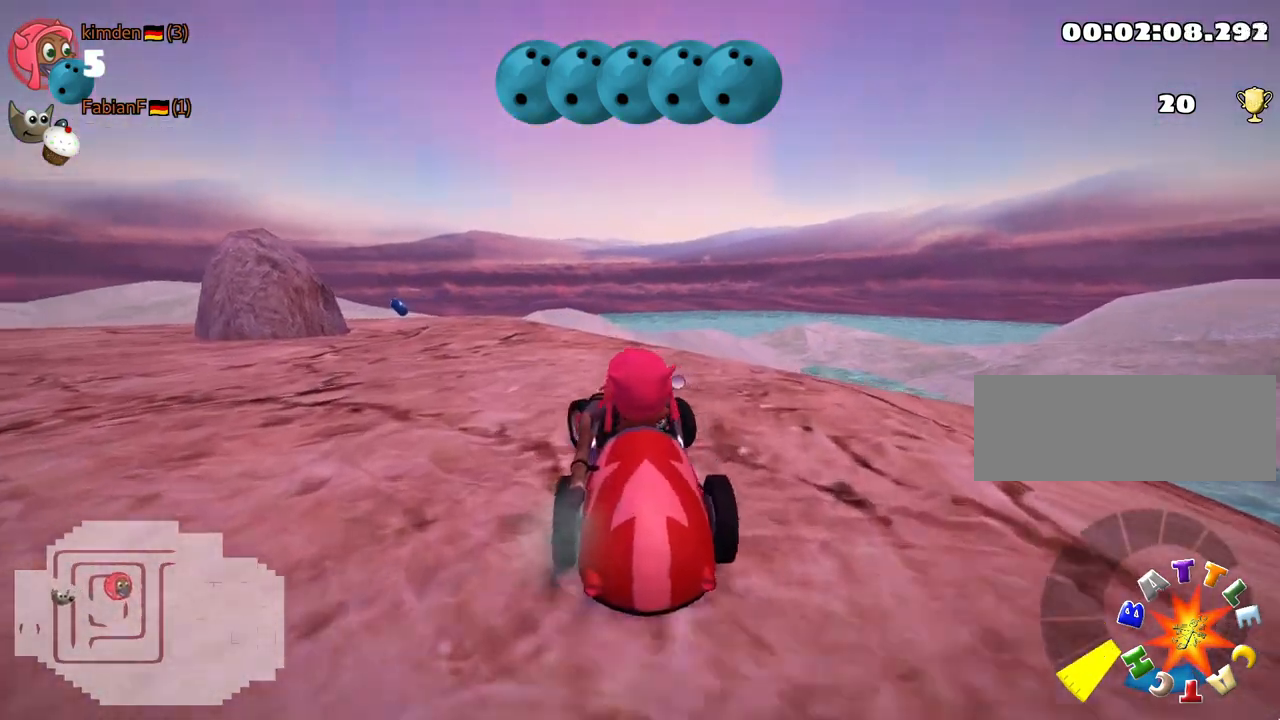
{"keys": ["right", "up"], "events": [[183, "left", "up"], [250, "skid", "up"], [467, "right", "down"]]}
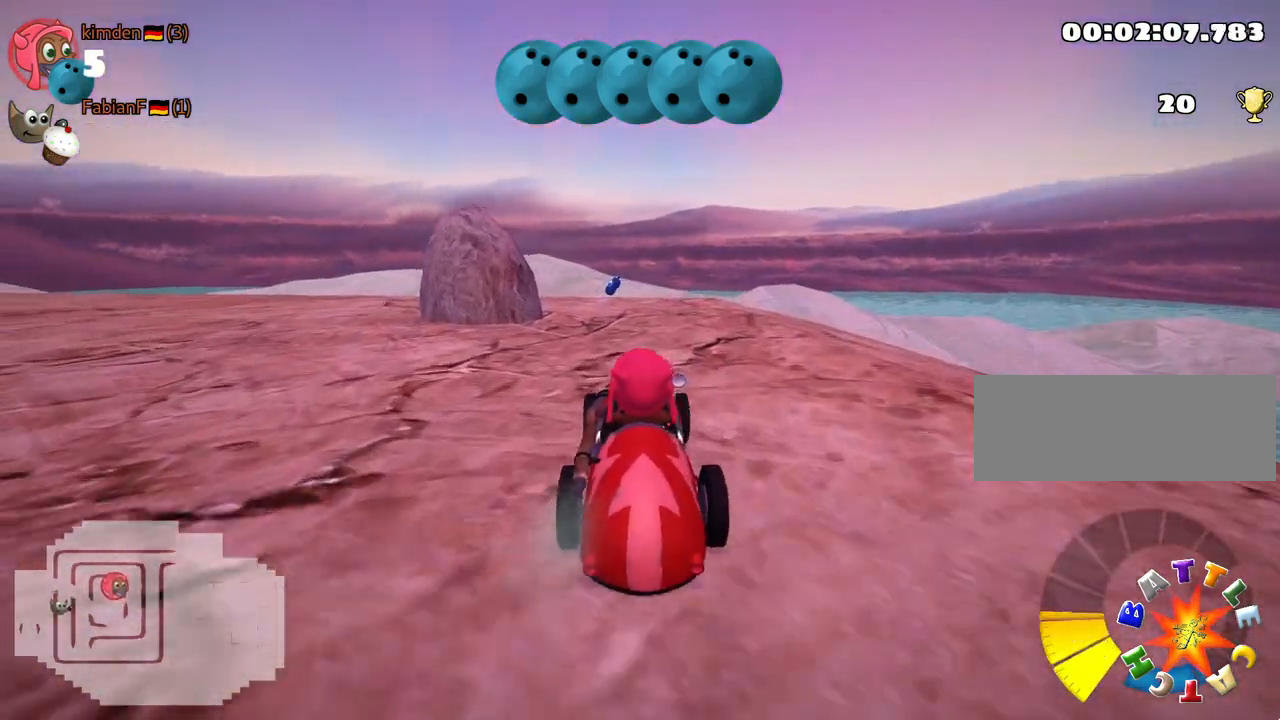
{"keys": ["left", "skid"], "events": [[83, "right", "up"], [217, "left", "down"], [233, "up", "up"], [250, "skid", "down"]]}
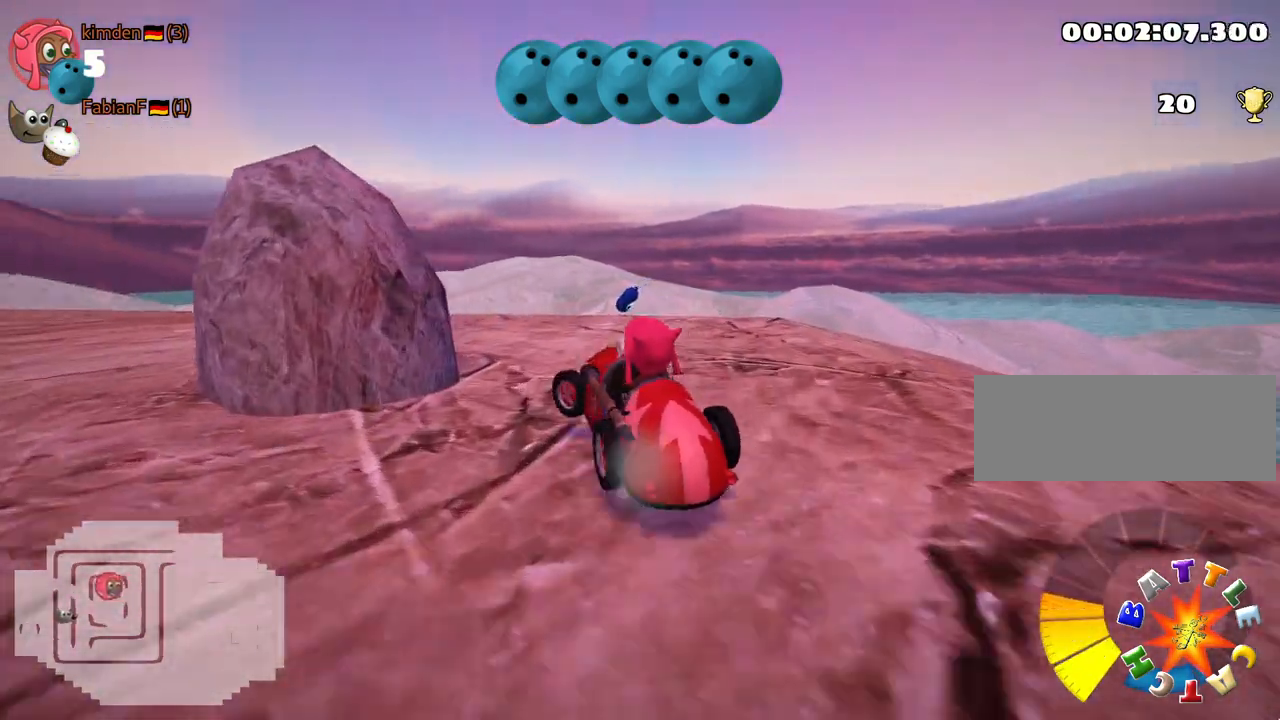
{"keys": ["left", "nitro", "up"], "events": [[217, "up", "down"], [350, "skid", "up"], [433, "nitro", "down"]]}
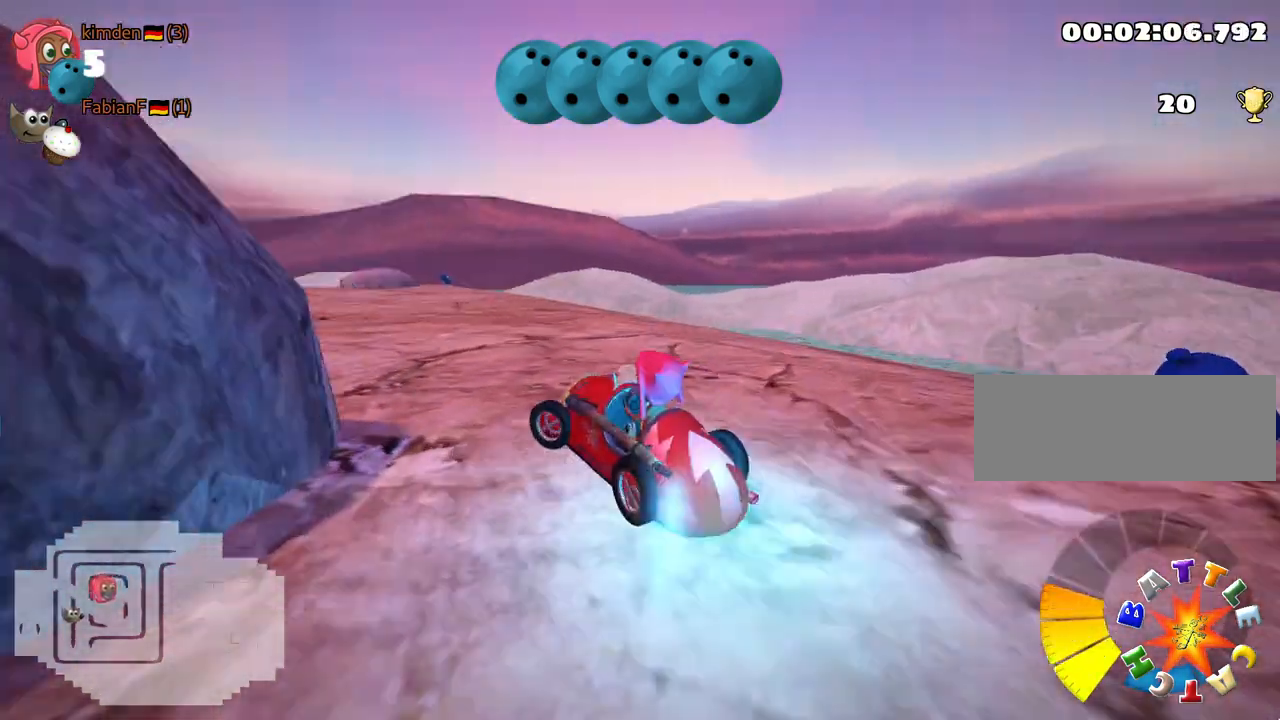
{"keys": ["left"], "events": [[50, "left", "up"], [100, "nitro", "up"], [233, "up", "up"], [267, "right", "down"], [400, "right", "up"], [483, "left", "down"]]}
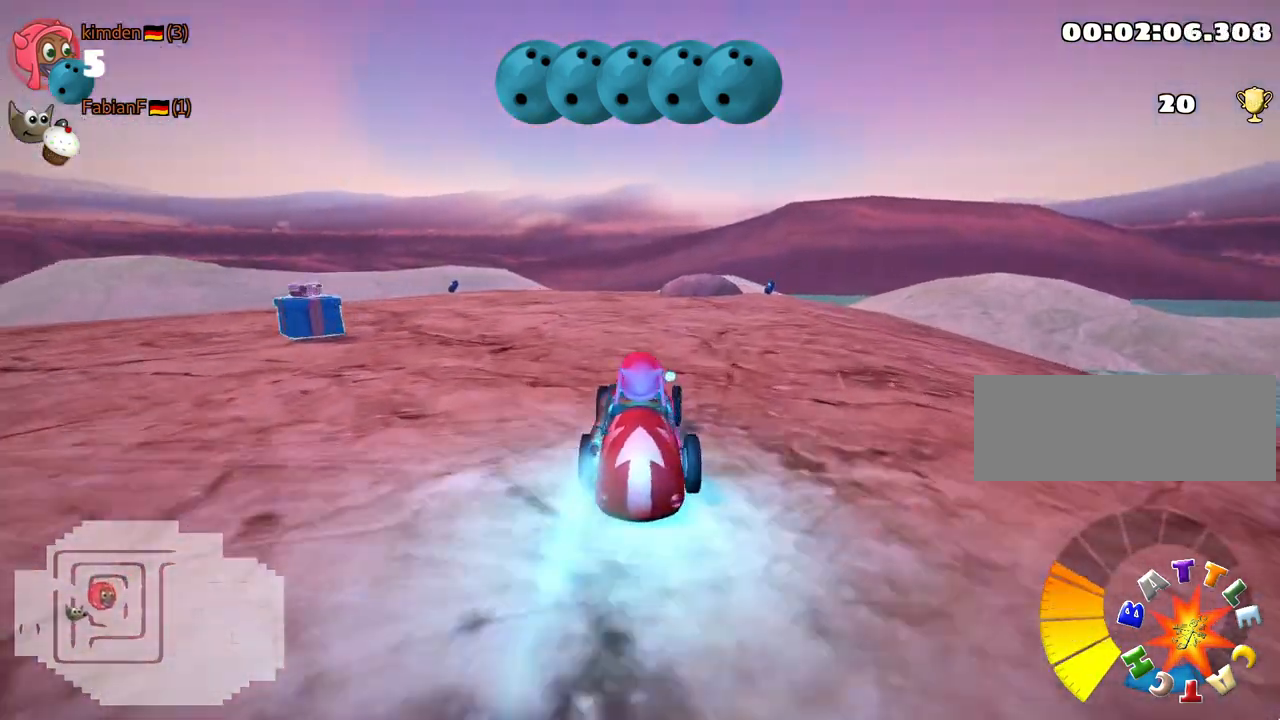
{"keys": ["left"], "events": [[117, "fire", "down"], [183, "left", "up"], [233, "fire", "up"], [483, "left", "down"]]}